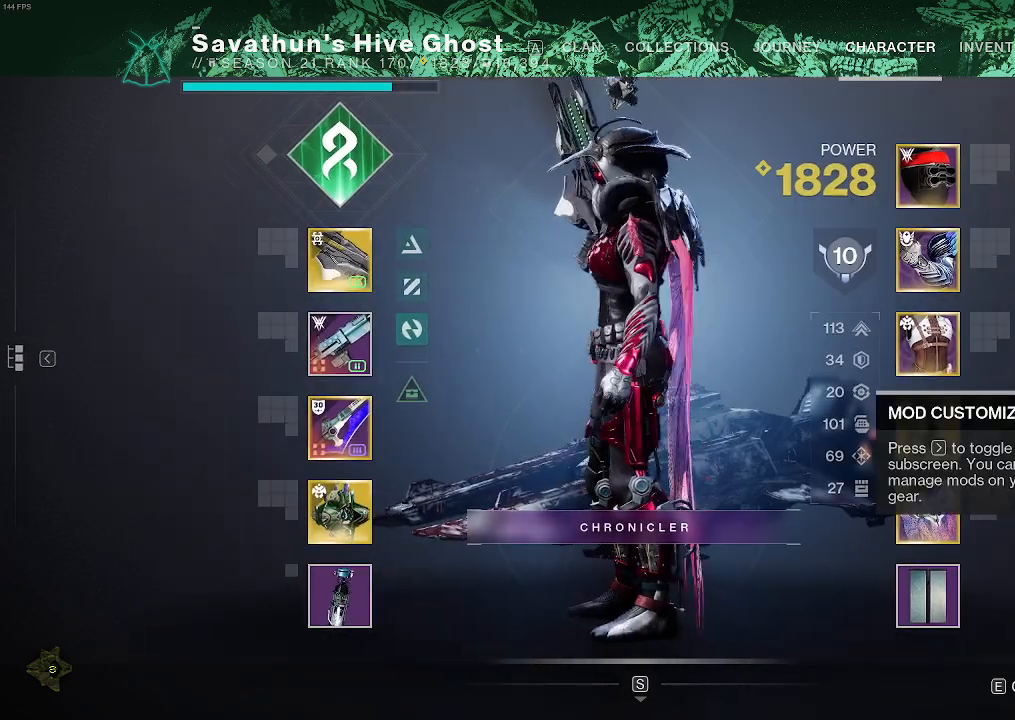
Gameplay with keyboard and mouse; each line is a JSON object with the keys and mouse buttons held at the frame after it. "events" lists presses ("down") and releases ("up") of "a", "ctrl", "d", "e", "f", "q", "r", "s", "shift", "space", "tab", "w", "mouse_left" and "mouse_right" between this image and that frame as [ms after this image, input, new state], when the widget could be followed in between. "mouse_left", "mouse_right" = the "left", "right" buttons of the "mouse" list. No other keys are recorded. Mouse movement is not recorded. Not read: mouse_mb4 mouse_mb5 mouse_wheel.
{"keys": [], "mouse": [], "events": []}
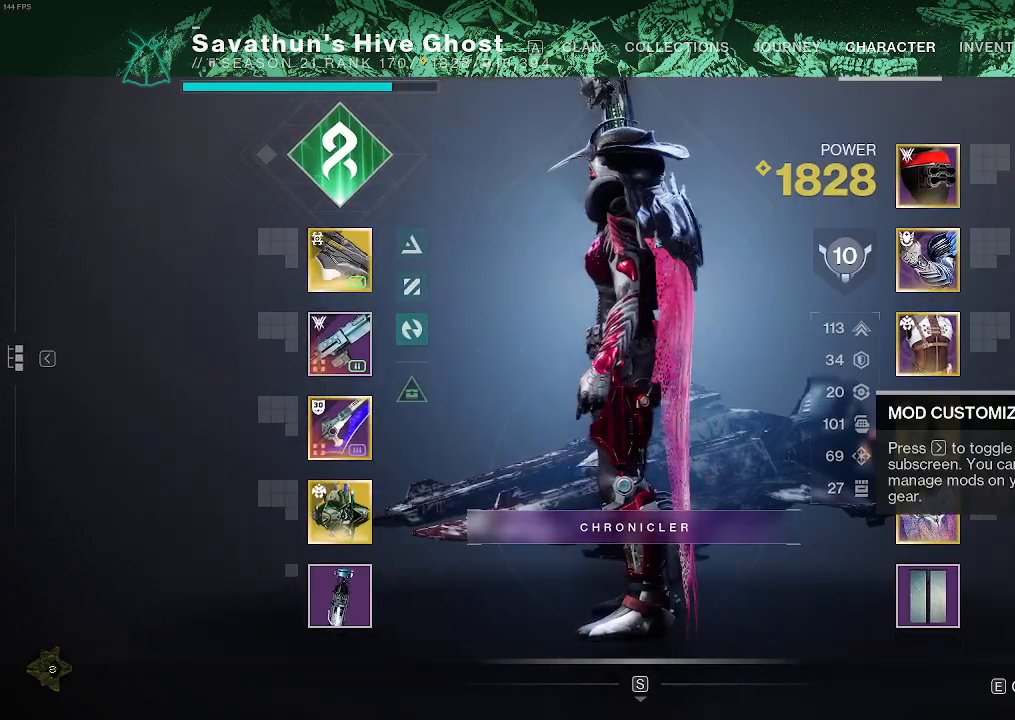
{"keys": [], "mouse": [], "events": [[317, "mouse_left", "down"], [417, "mouse_left", "up"]]}
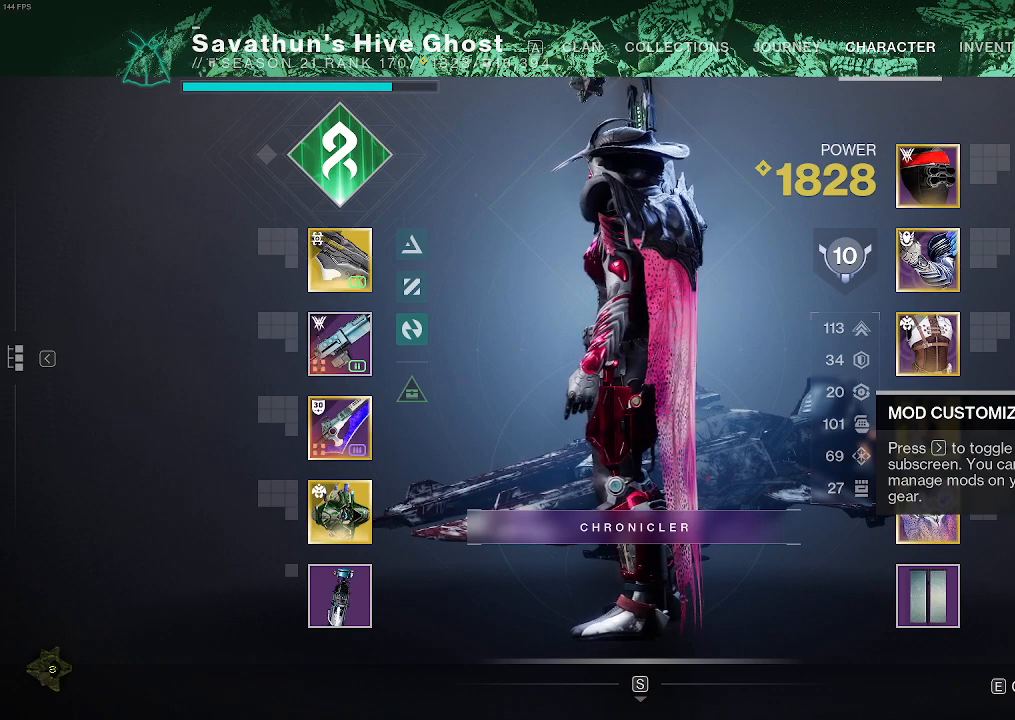
{"keys": [], "mouse": [], "events": []}
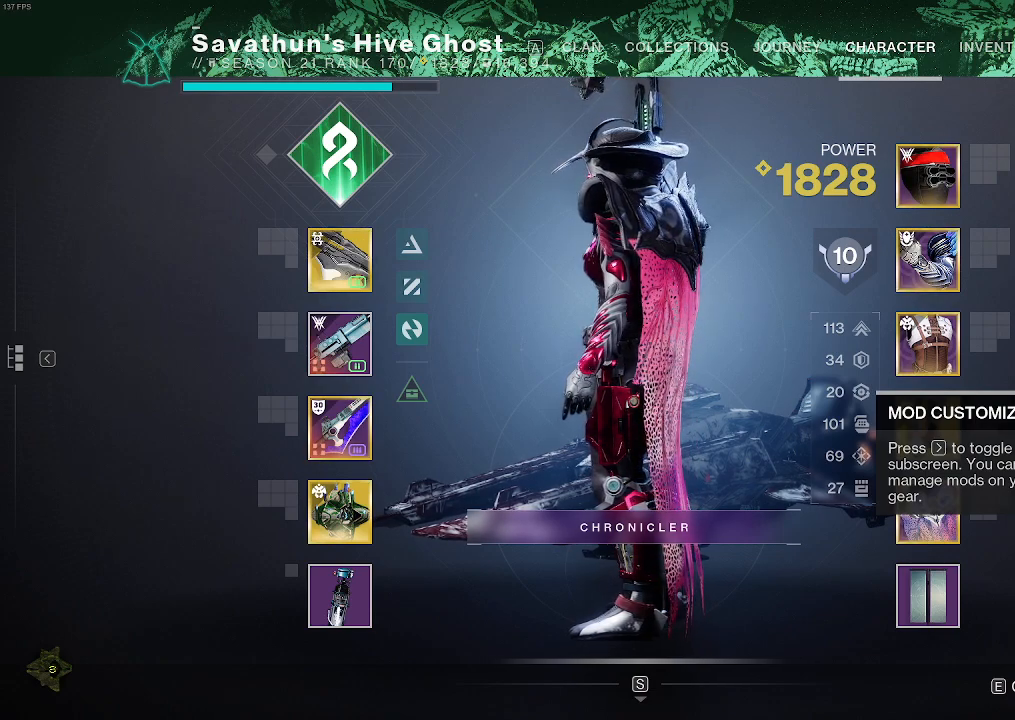
{"keys": [], "mouse": [], "events": []}
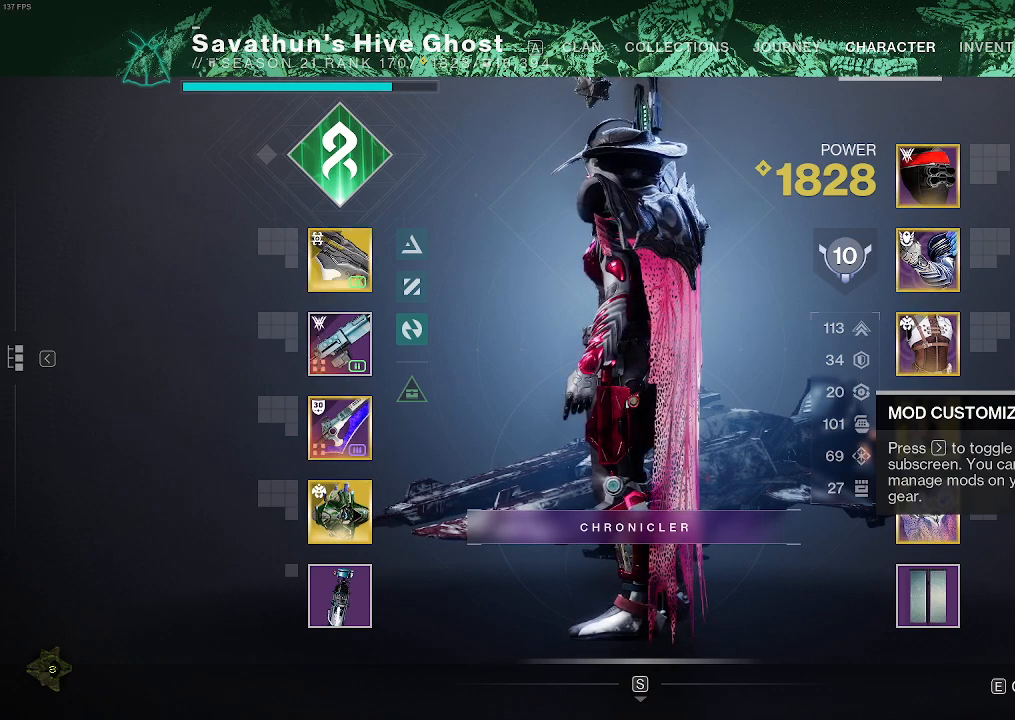
{"keys": [], "mouse": [], "events": []}
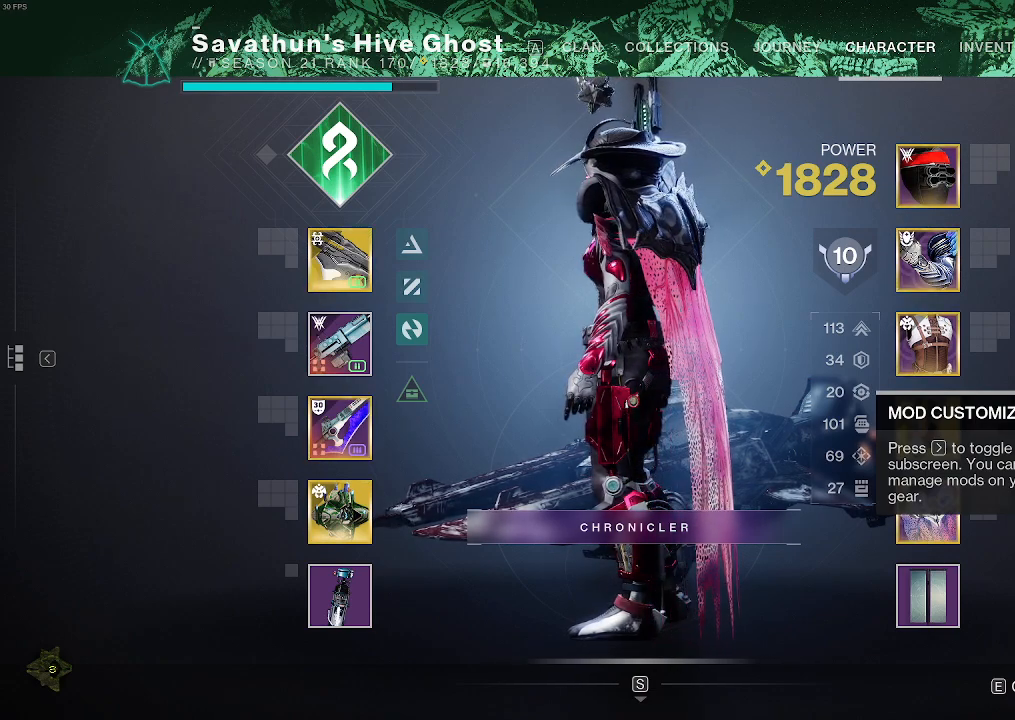
{"keys": [], "mouse": [], "events": []}
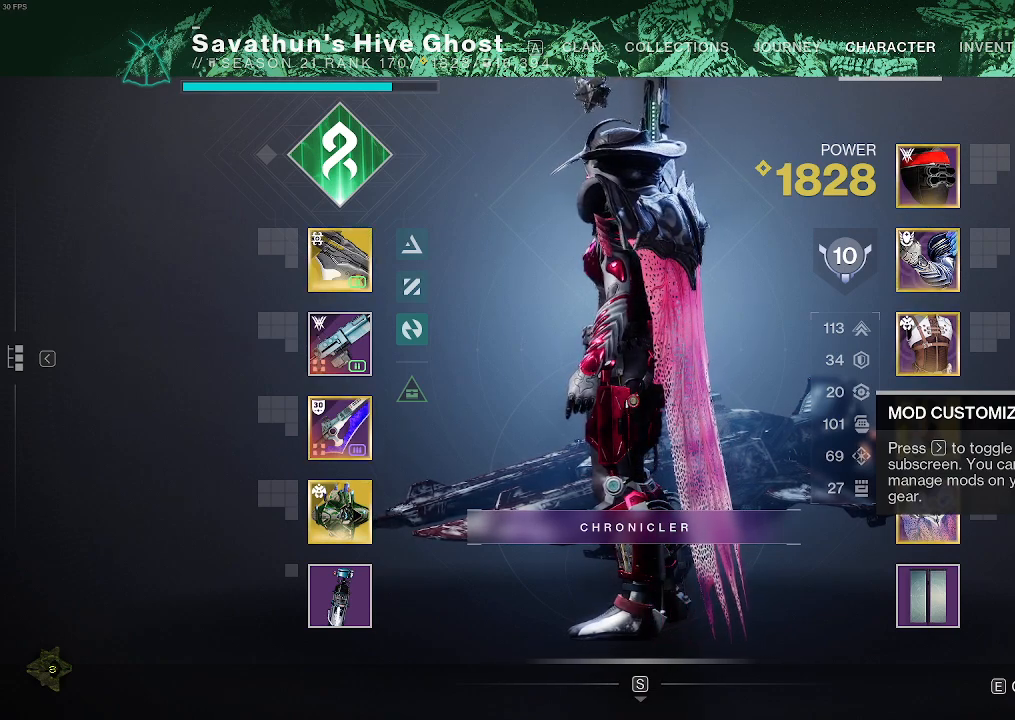
{"keys": [], "mouse": [], "events": []}
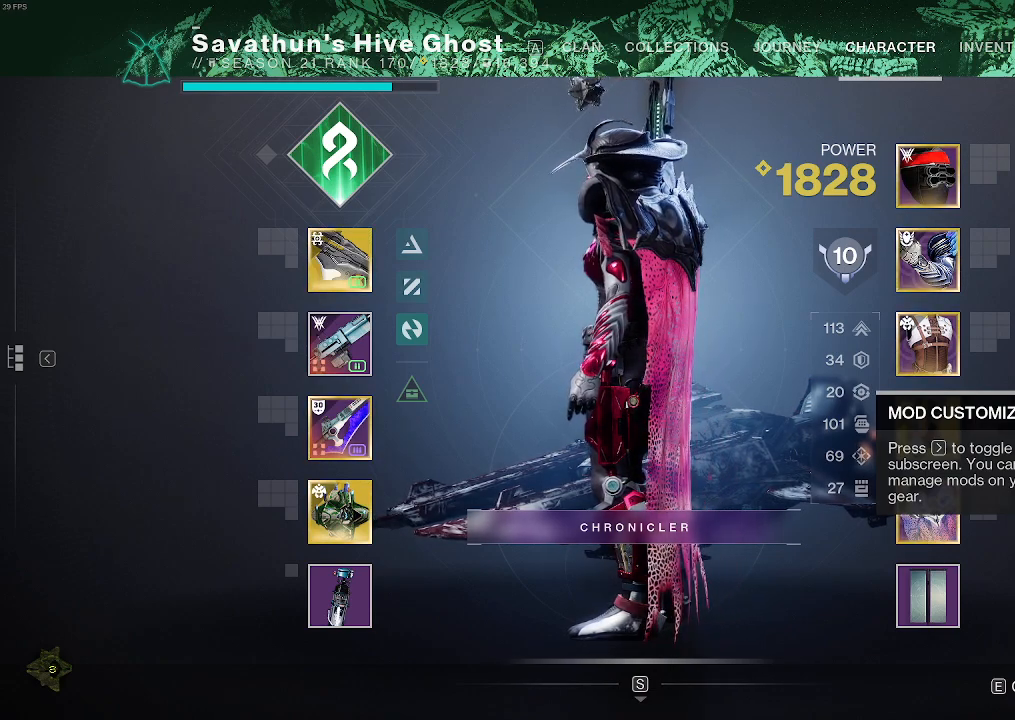
{"keys": [], "mouse": ["left"], "events": [[433, "mouse_left", "down"]]}
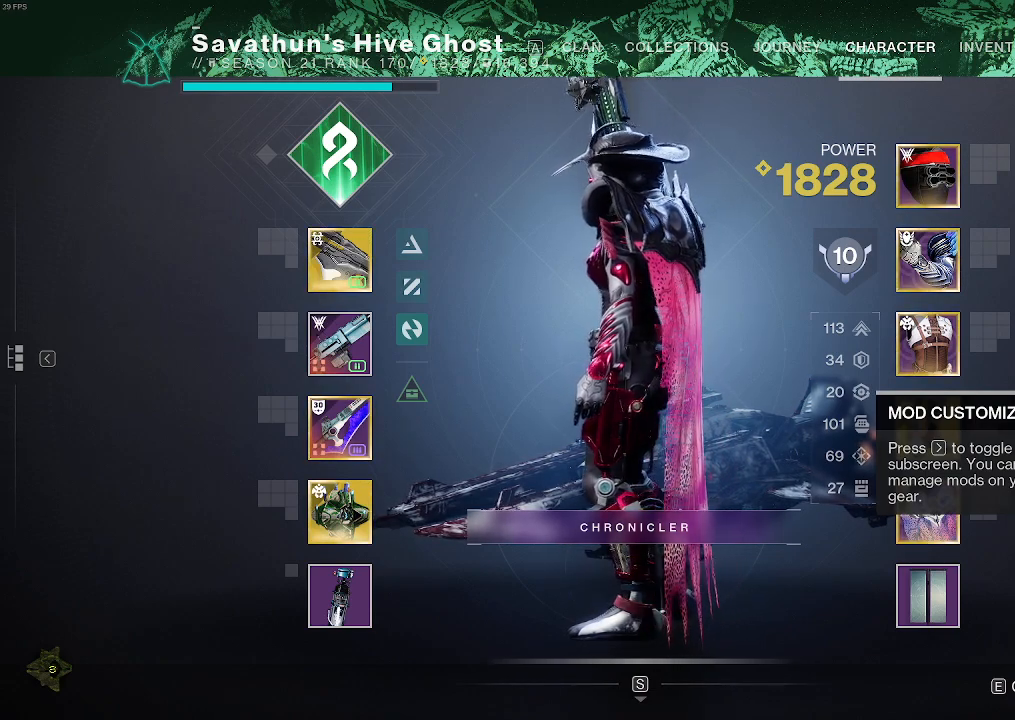
{"keys": [], "mouse": [], "events": [[17, "mouse_left", "up"], [350, "mouse_left", "down"], [417, "mouse_left", "up"]]}